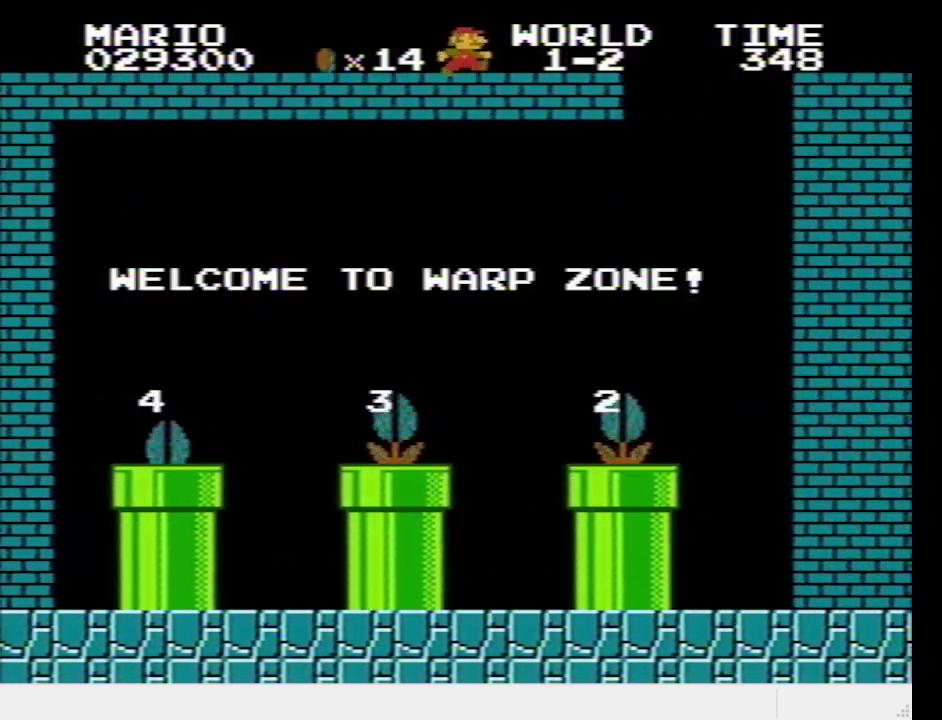
Gameplay with a controller (PlayStation layout); each line is a JSON object with the inputs held at the frame after it. "events" lists button and stick changes between this image and that frame as [ms after this image, input, new state], when the widget could be followed in between. Not read: L3 R3 left_stick right_stick.
{"buttons": ["SQUARE", "DPAD_LEFT"], "events": [[167, "DPAD_LEFT", "down"], [167, "DPAD_RIGHT", "up"]]}
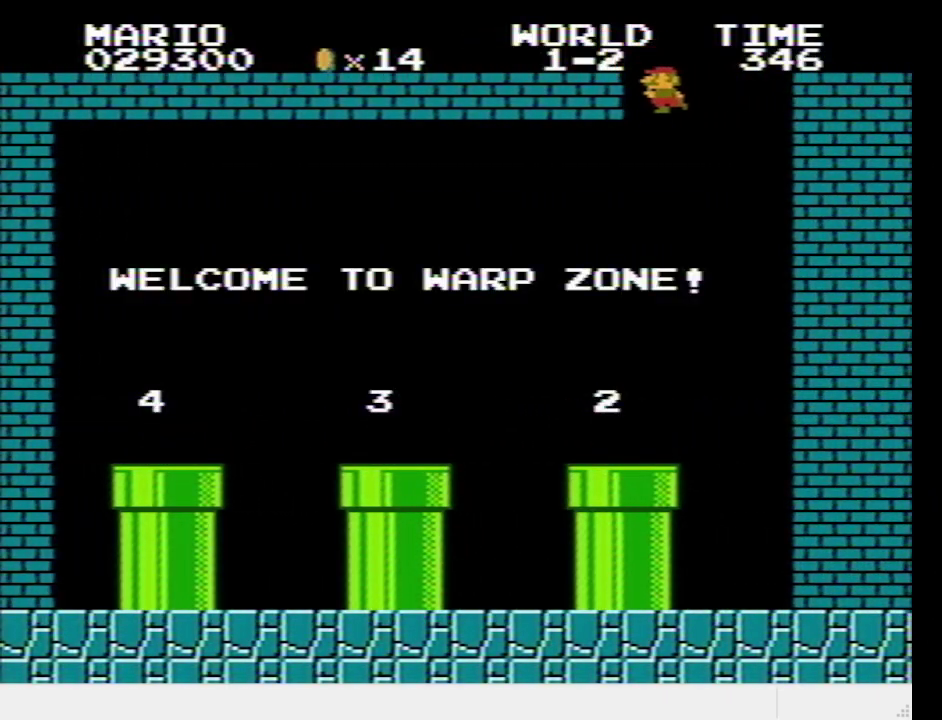
{"buttons": ["SQUARE", "DPAD_LEFT"], "events": []}
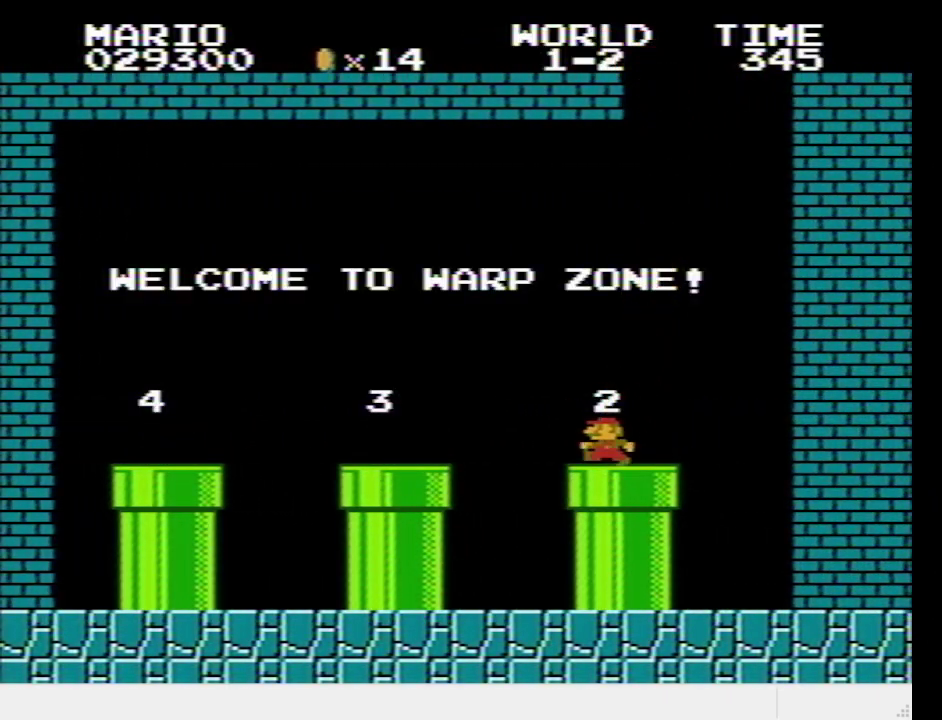
{"buttons": ["SQUARE", "DPAD_LEFT"], "events": [[100, "CROSS", "down"], [400, "CROSS", "up"]]}
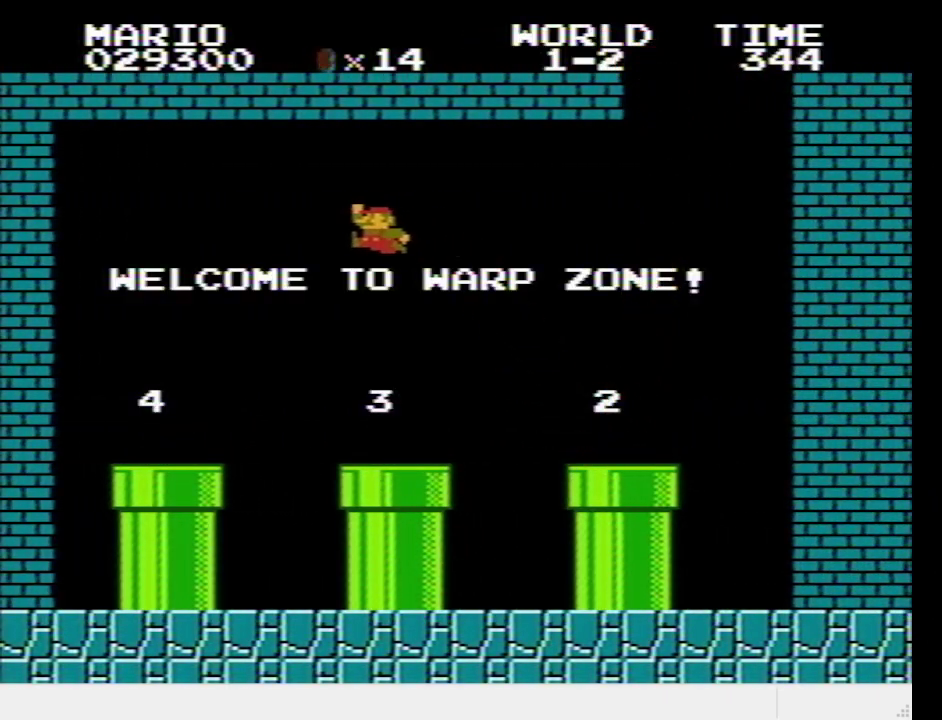
{"buttons": ["SQUARE", "DPAD_DOWN"], "events": [[317, "DPAD_LEFT", "up"], [333, "DPAD_DOWN", "down"]]}
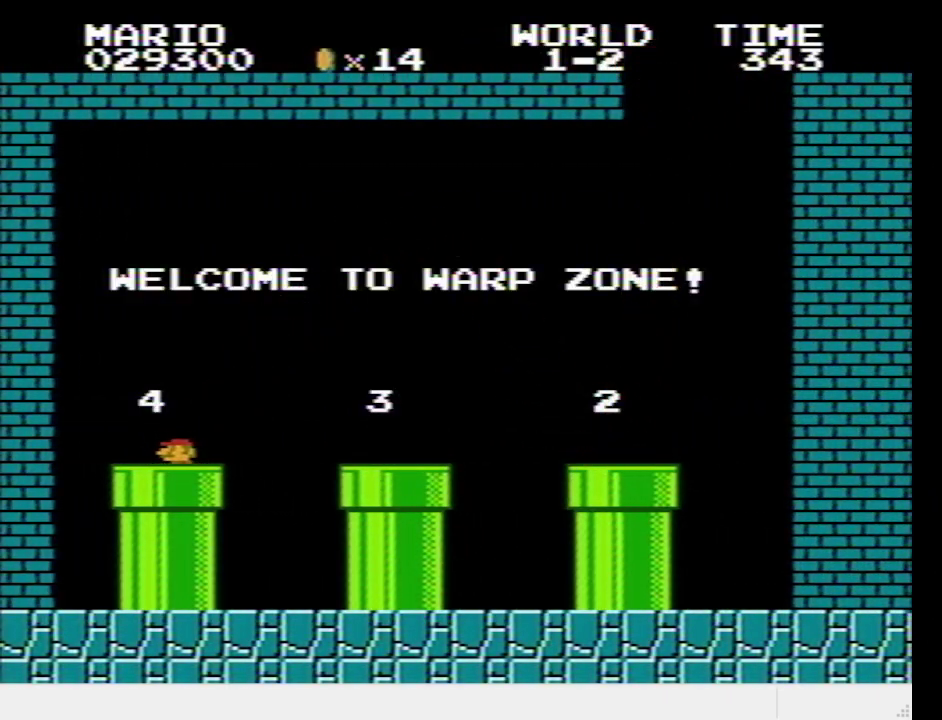
{"buttons": ["SQUARE", "DPAD_RIGHT"], "events": [[50, "DPAD_DOWN", "up"], [50, "SQUARE", "up"], [200, "DPAD_RIGHT", "down"], [200, "SQUARE", "down"]]}
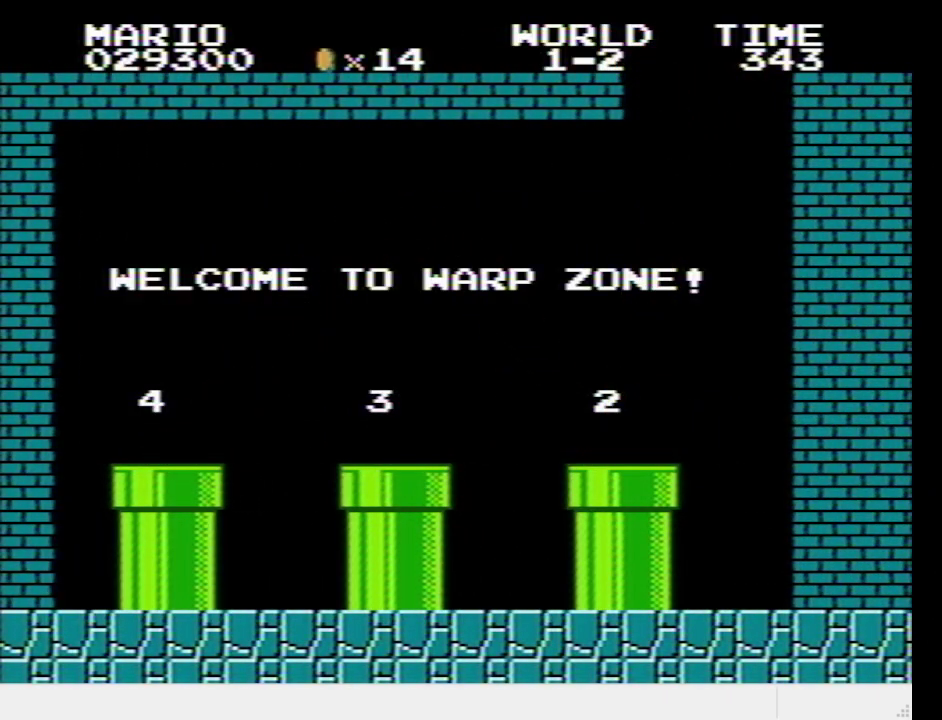
{"buttons": ["SQUARE", "DPAD_RIGHT"], "events": []}
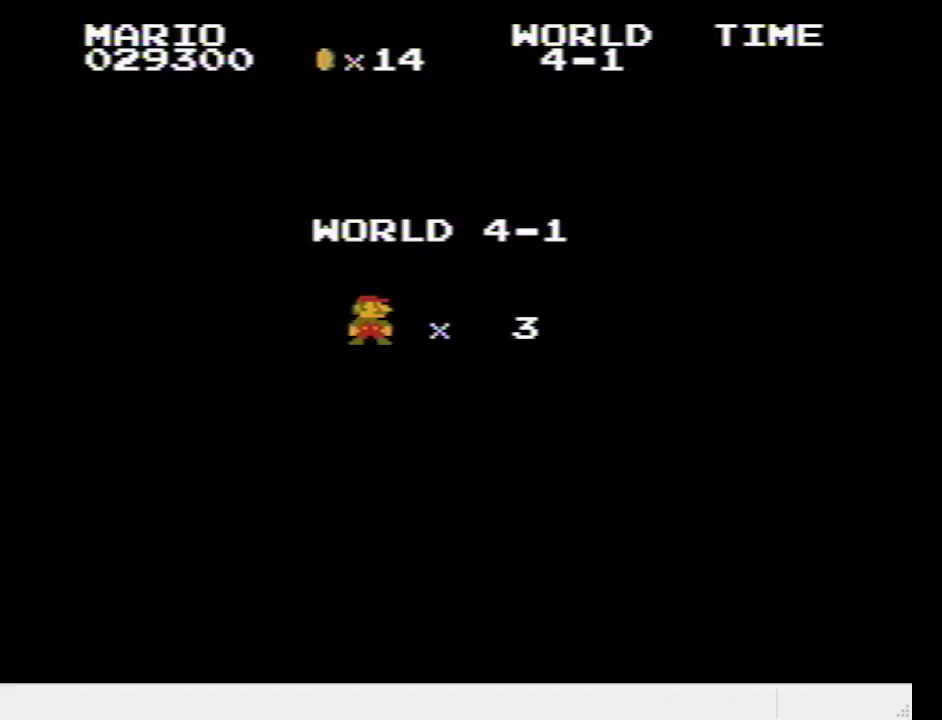
{"buttons": ["SQUARE", "DPAD_RIGHT"], "events": []}
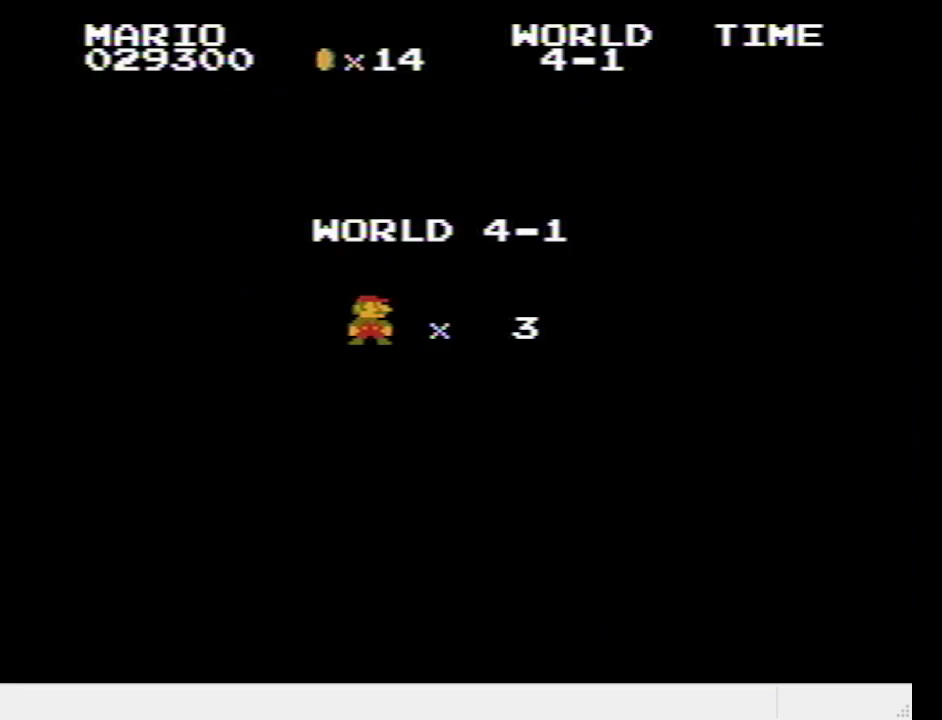
{"buttons": ["SQUARE", "DPAD_RIGHT"], "events": []}
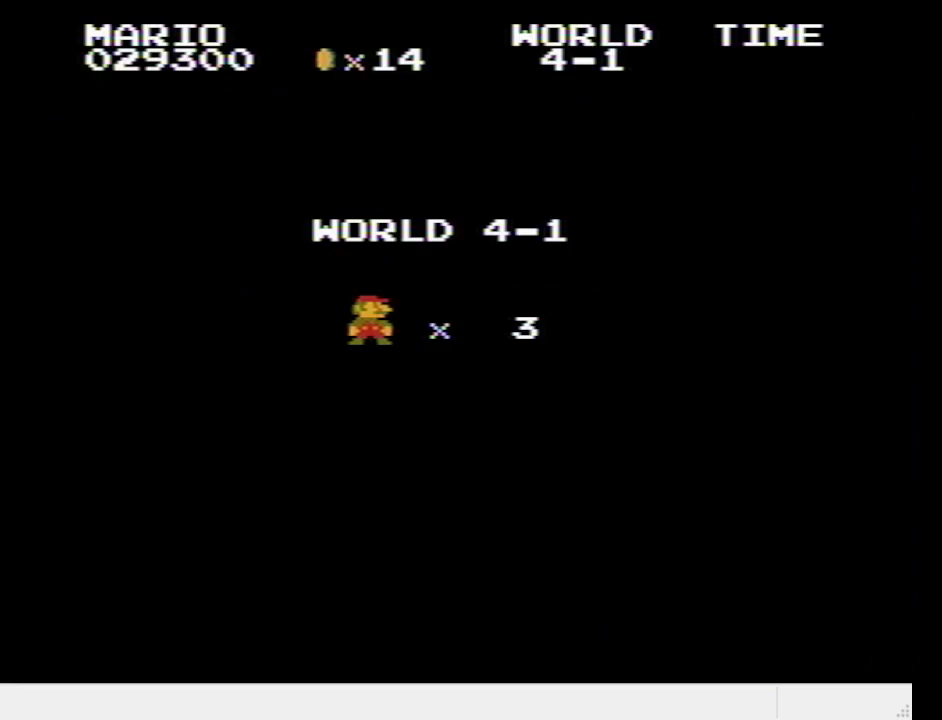
{"buttons": ["SQUARE", "DPAD_RIGHT"], "events": []}
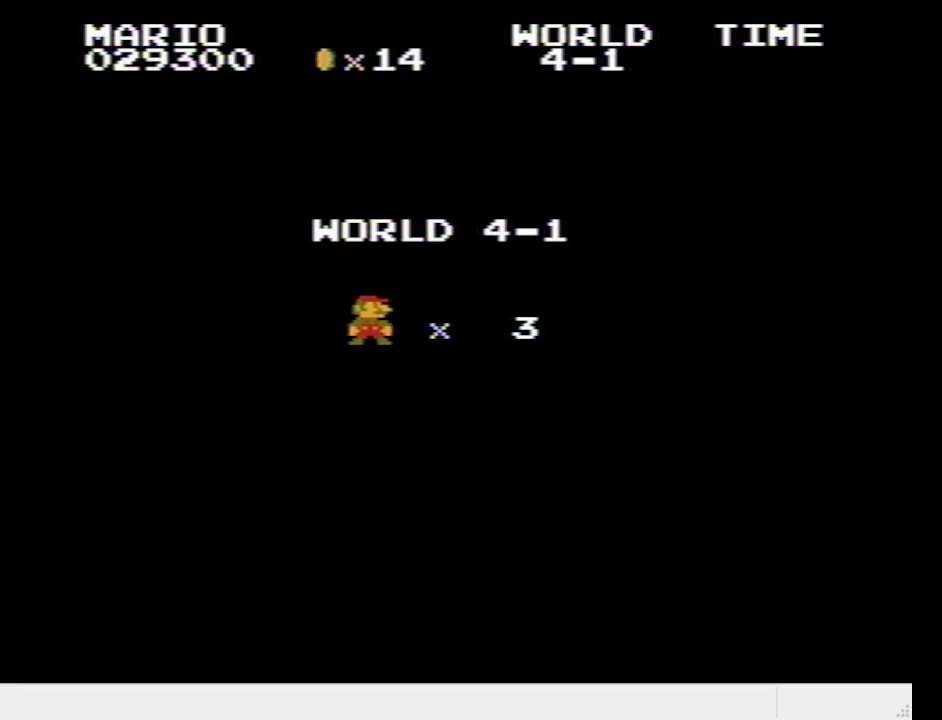
{"buttons": ["SQUARE", "DPAD_RIGHT"], "events": []}
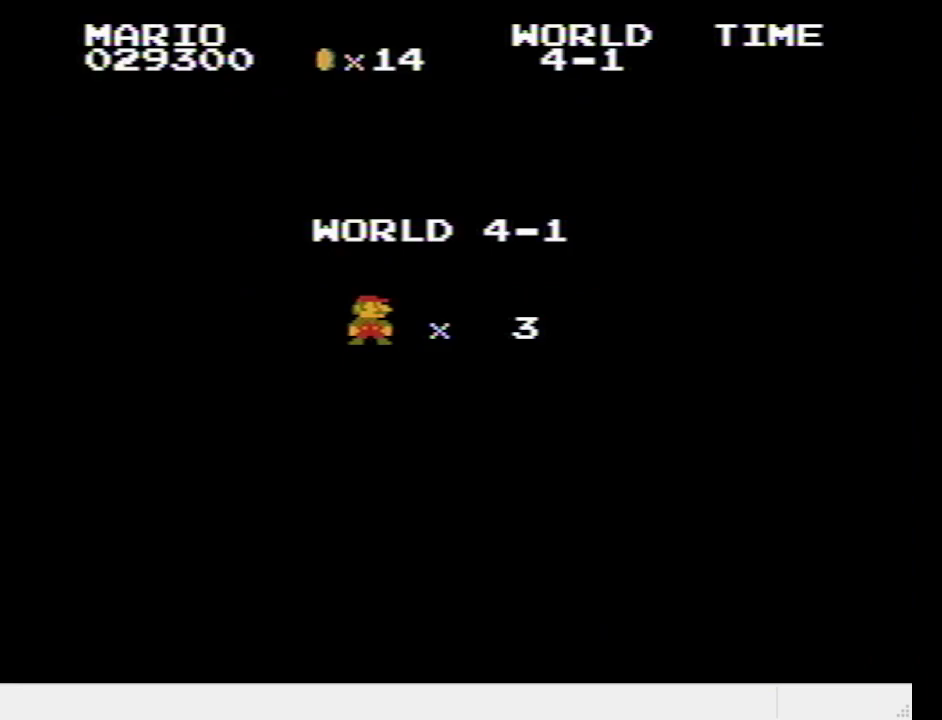
{"buttons": ["SQUARE", "DPAD_RIGHT"], "events": []}
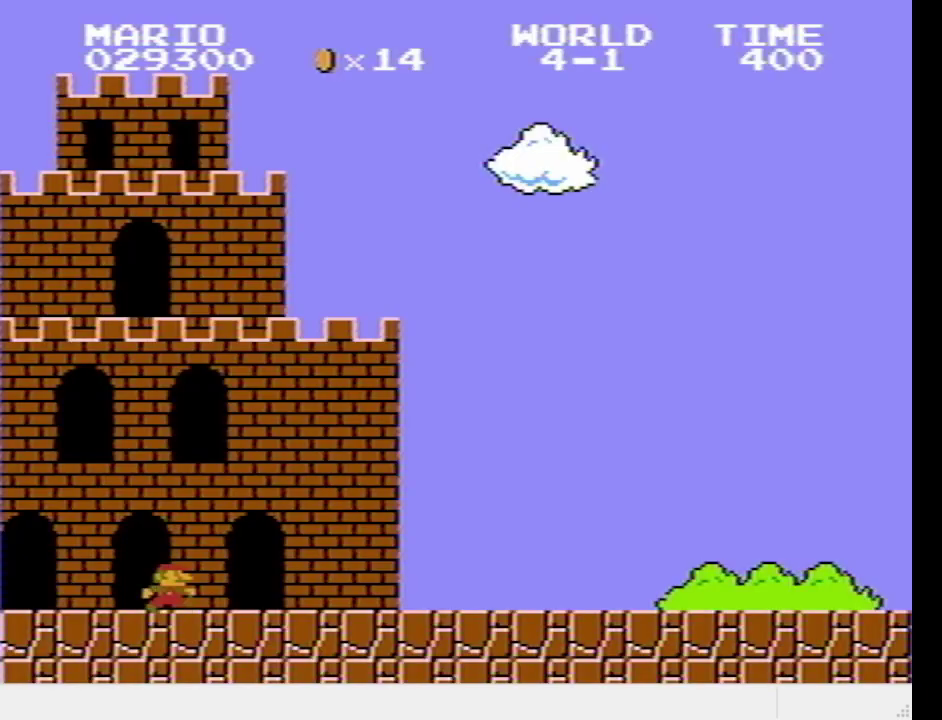
{"buttons": ["SQUARE", "DPAD_RIGHT"], "events": []}
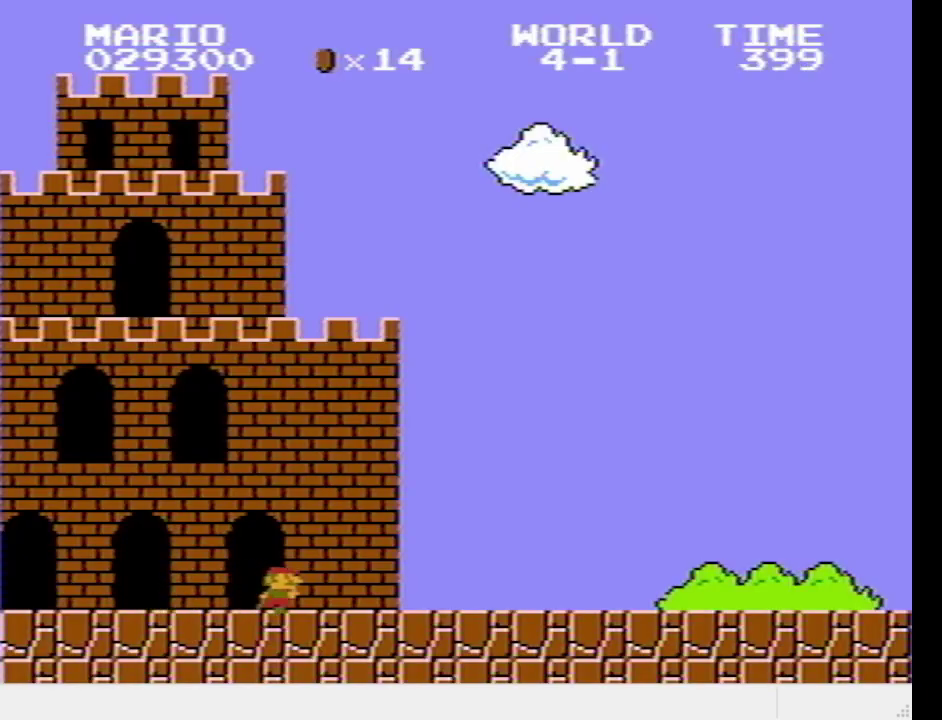
{"buttons": ["SQUARE", "DPAD_RIGHT"], "events": [[217, "CROSS", "down"], [283, "CROSS", "up"]]}
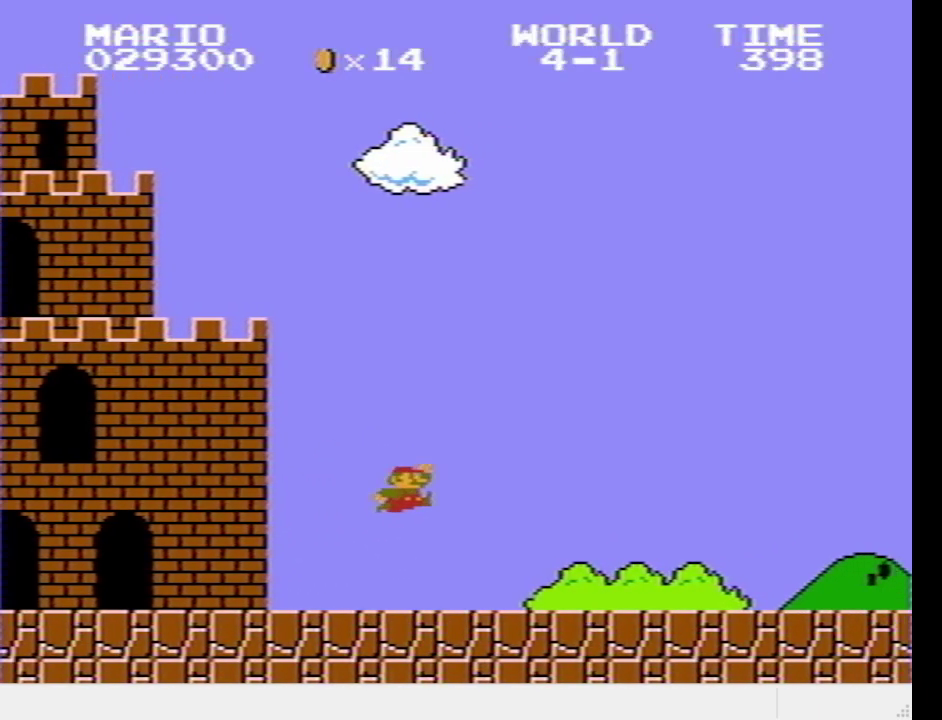
{"buttons": ["SQUARE", "DPAD_RIGHT"], "events": [[183, "CROSS", "down"], [233, "CROSS", "up"]]}
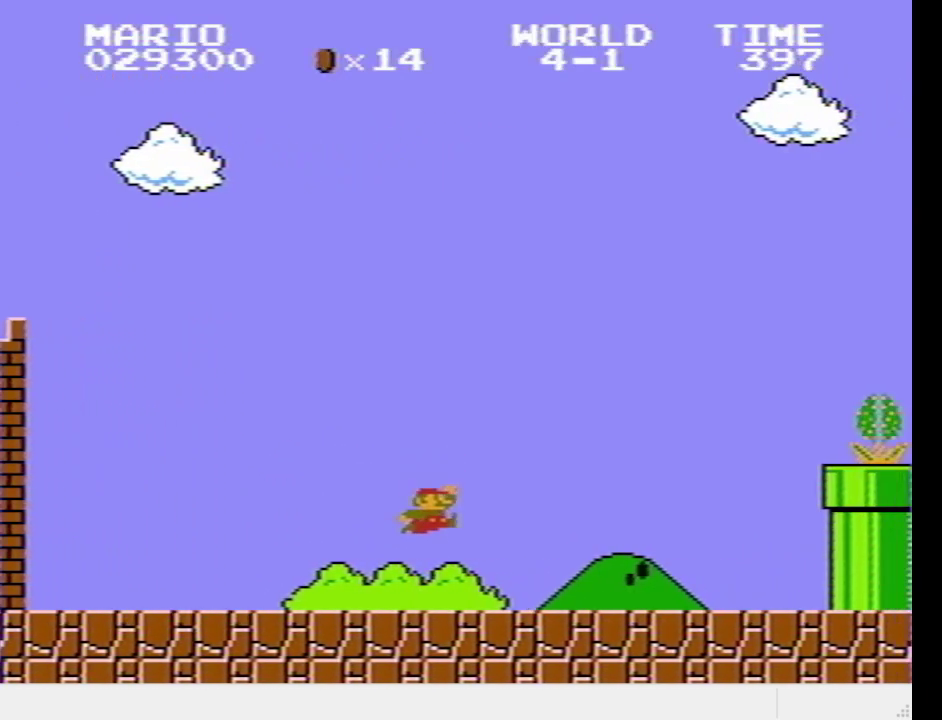
{"buttons": ["CROSS", "SQUARE", "DPAD_RIGHT"], "events": [[383, "CROSS", "down"]]}
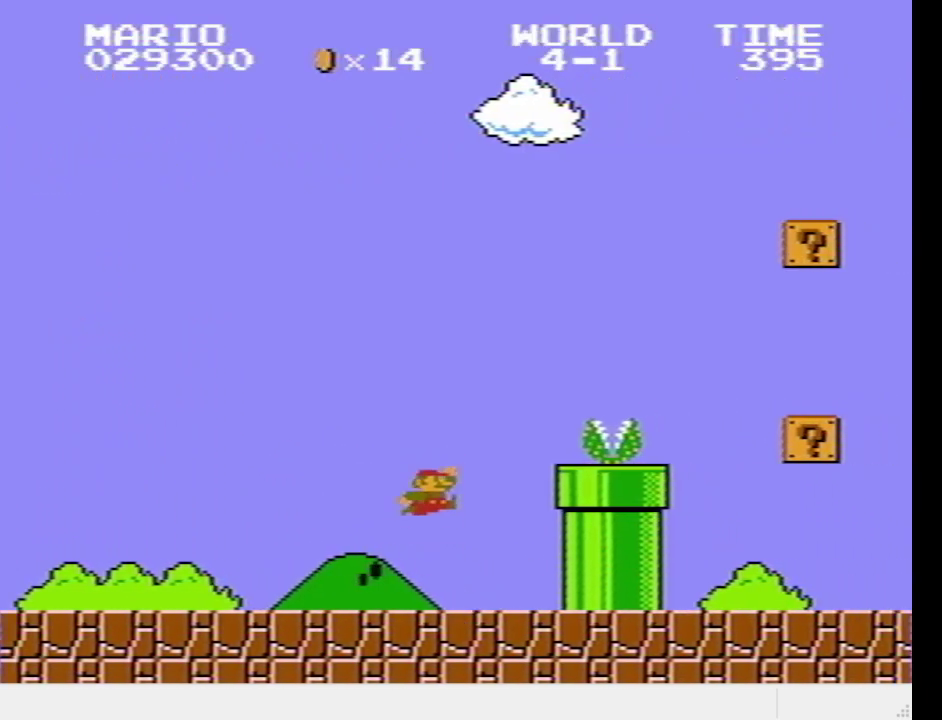
{"buttons": ["SQUARE", "DPAD_RIGHT"], "events": [[100, "CROSS", "up"], [367, "CROSS", "down"], [433, "CROSS", "up"]]}
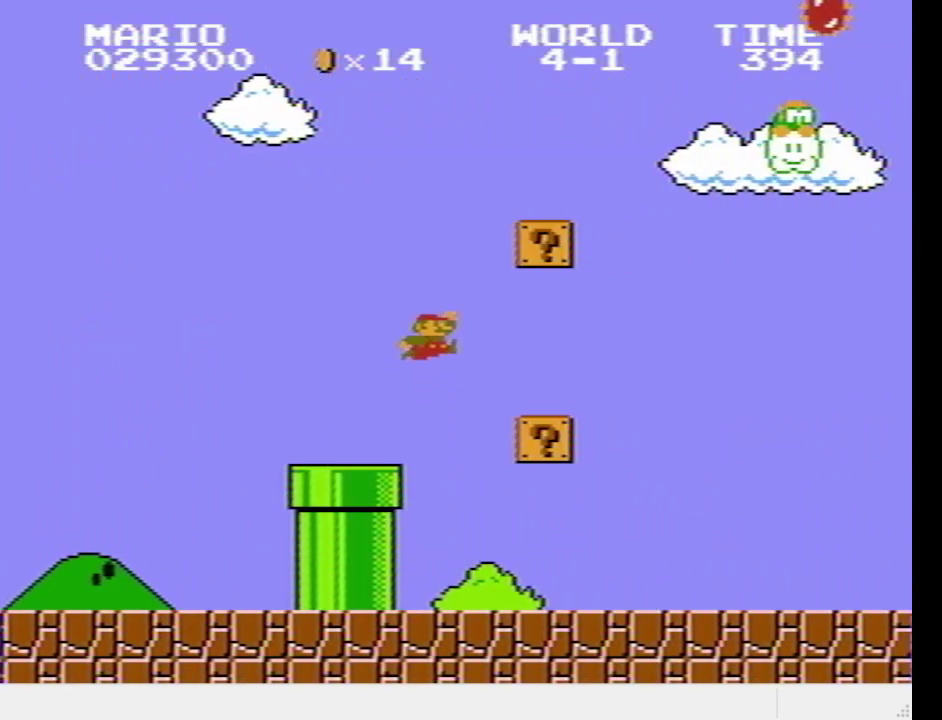
{"buttons": ["SQUARE", "DPAD_RIGHT"], "events": []}
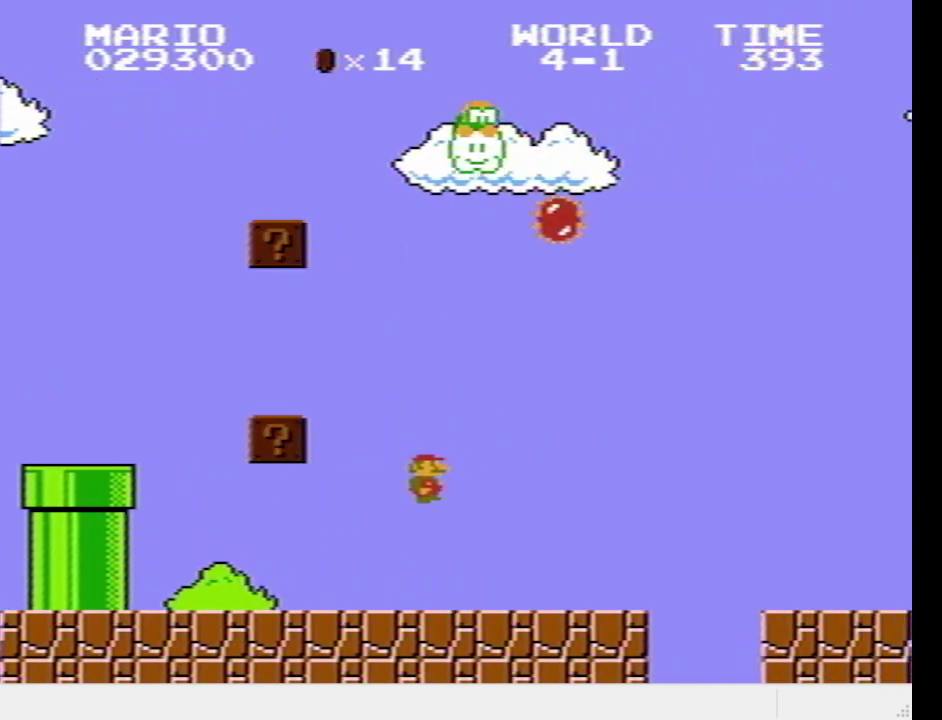
{"buttons": ["CROSS", "SQUARE", "DPAD_RIGHT"], "events": [[217, "CROSS", "down"]]}
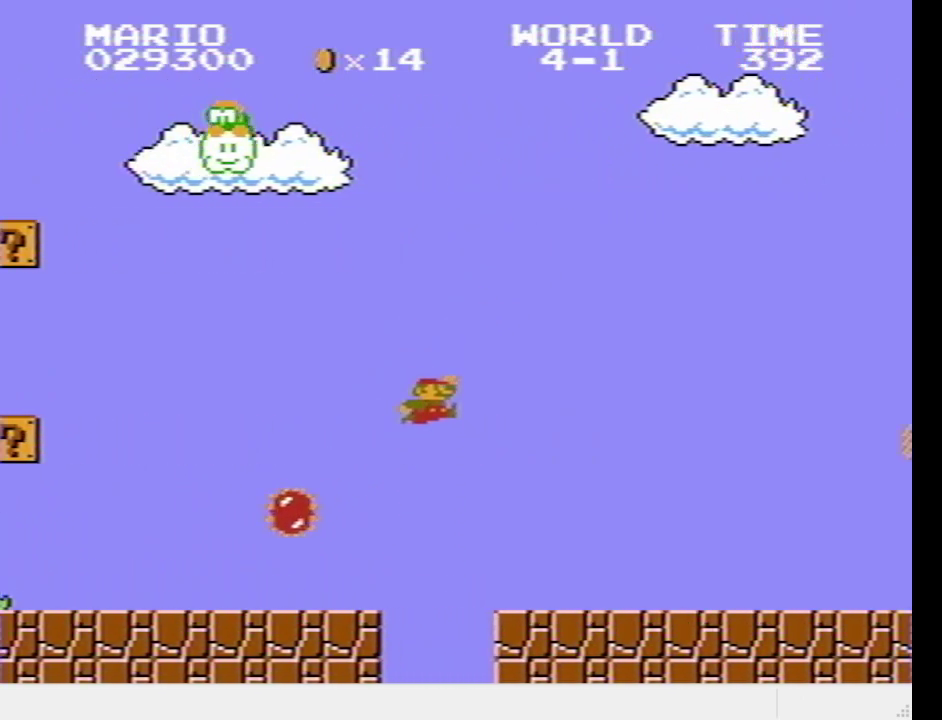
{"buttons": ["SQUARE", "DPAD_RIGHT"], "events": [[183, "CROSS", "up"]]}
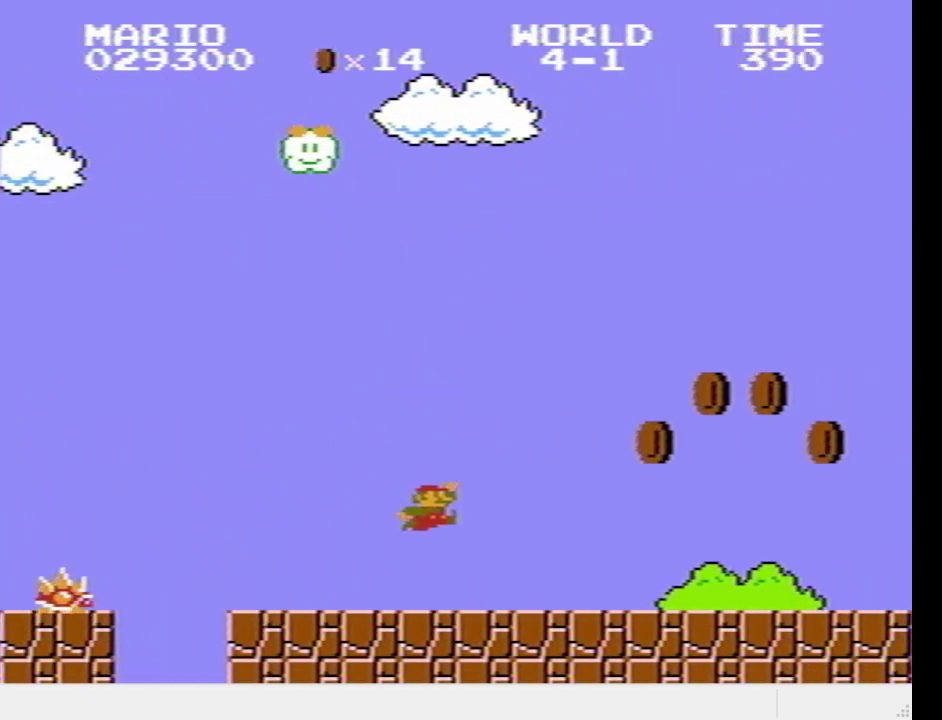
{"buttons": ["SQUARE", "DPAD_RIGHT"], "events": [[200, "CROSS", "down"], [450, "CROSS", "up"]]}
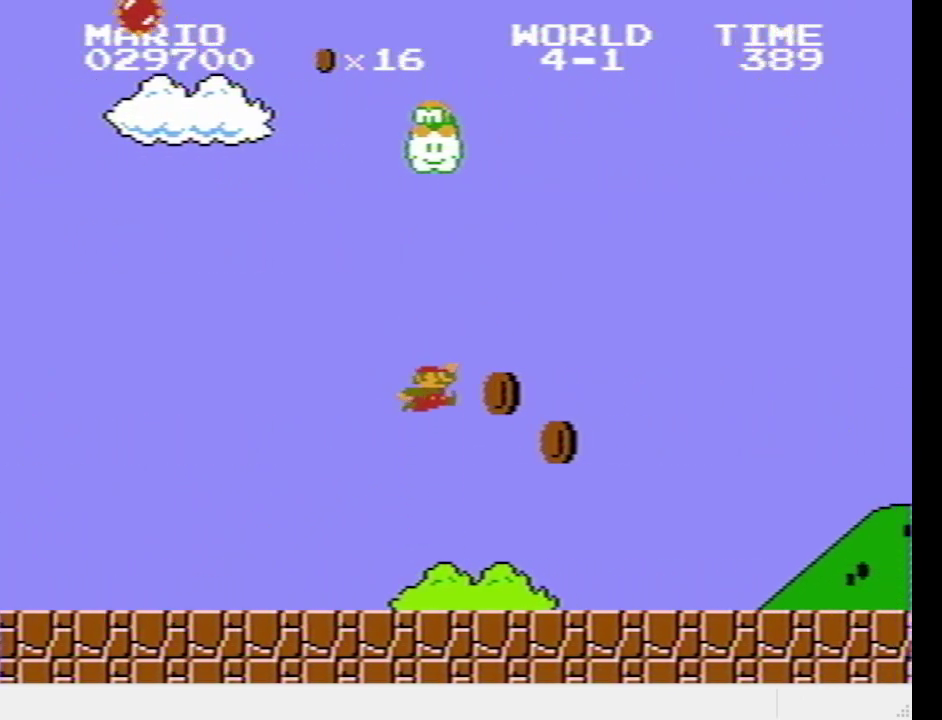
{"buttons": ["SQUARE", "DPAD_RIGHT"], "events": [[417, "CROSS", "down"], [500, "CROSS", "up"]]}
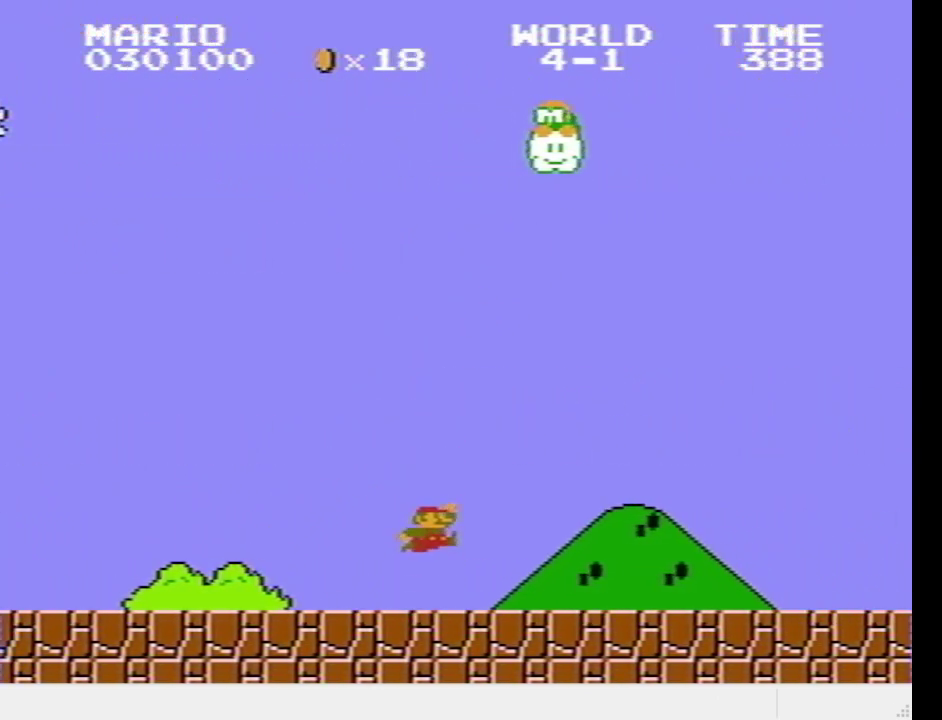
{"buttons": ["SQUARE", "DPAD_RIGHT"], "events": [[400, "CROSS", "down"], [467, "CROSS", "up"]]}
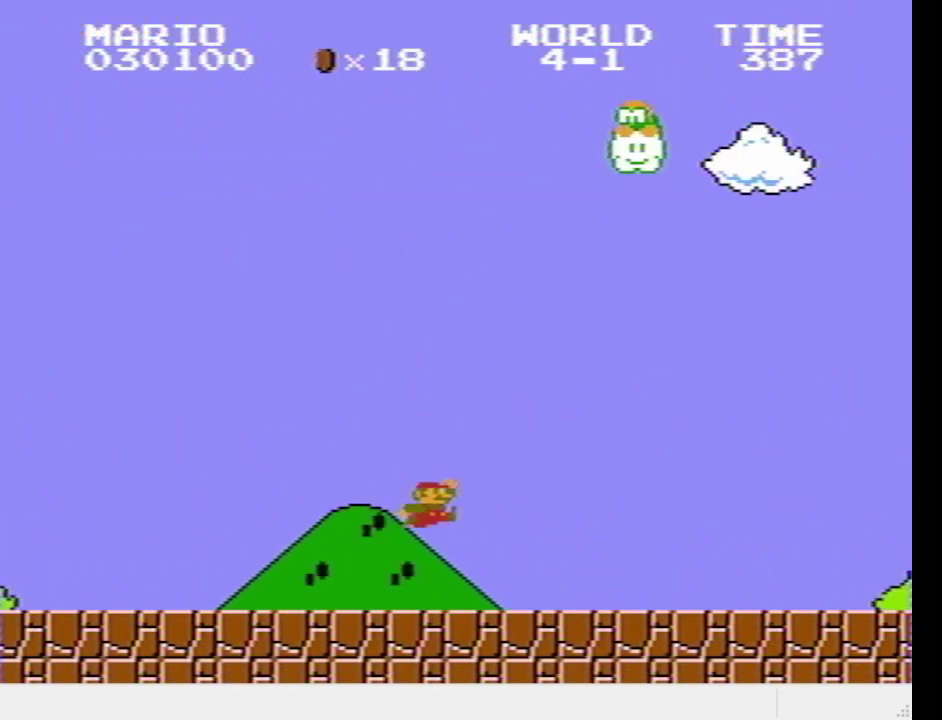
{"buttons": ["SQUARE", "DPAD_RIGHT"], "events": [[350, "CROSS", "down"], [417, "CROSS", "up"]]}
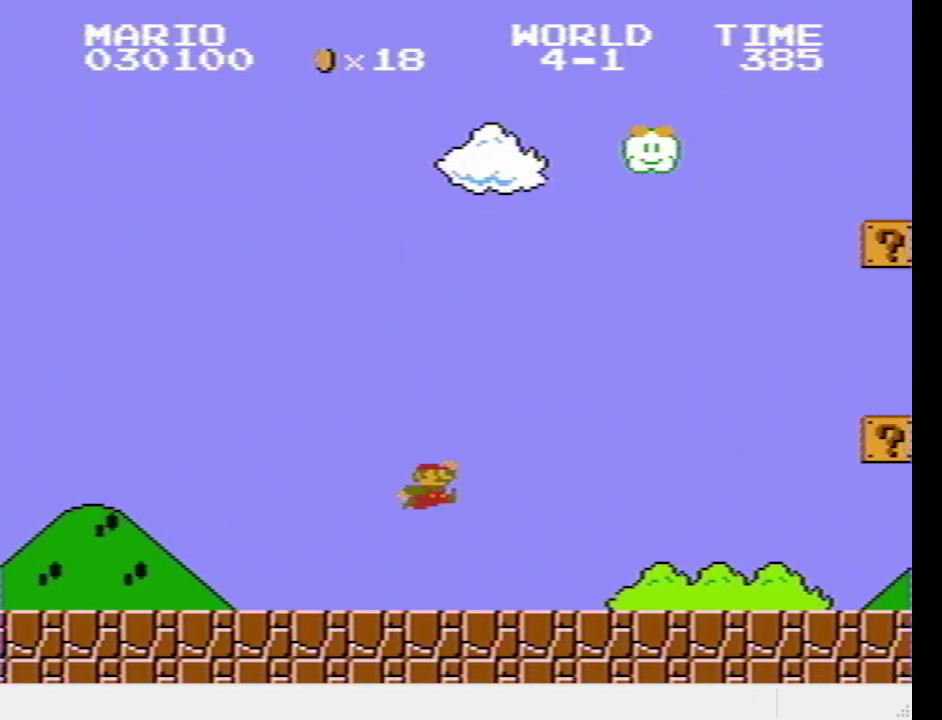
{"buttons": ["SQUARE", "DPAD_RIGHT"], "events": [[300, "CROSS", "down"], [350, "CROSS", "up"]]}
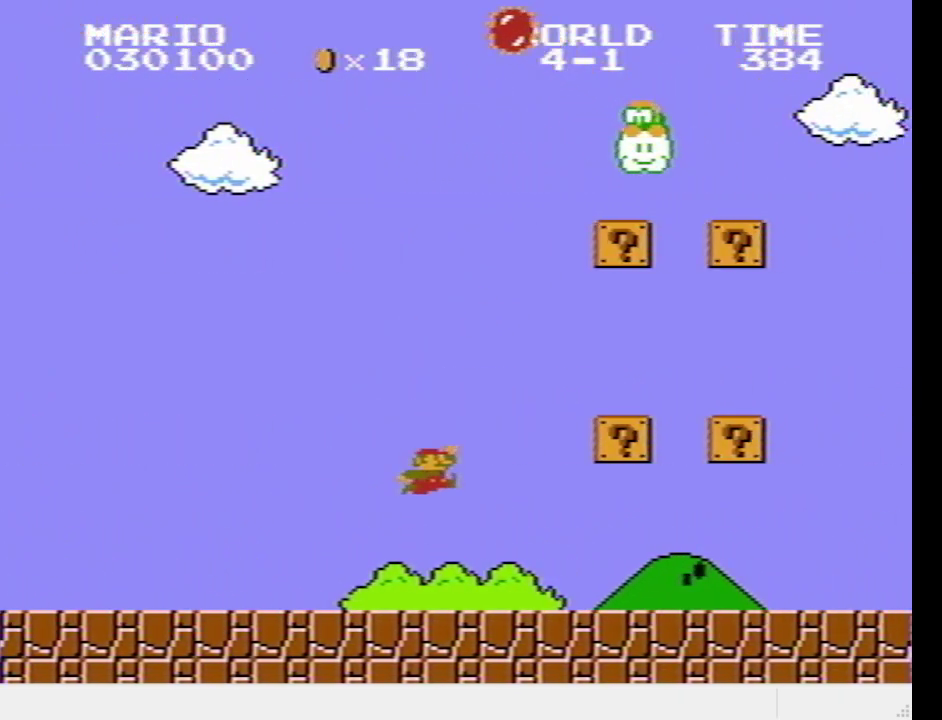
{"buttons": ["CROSS", "SQUARE", "DPAD_RIGHT"], "events": [[450, "CROSS", "down"]]}
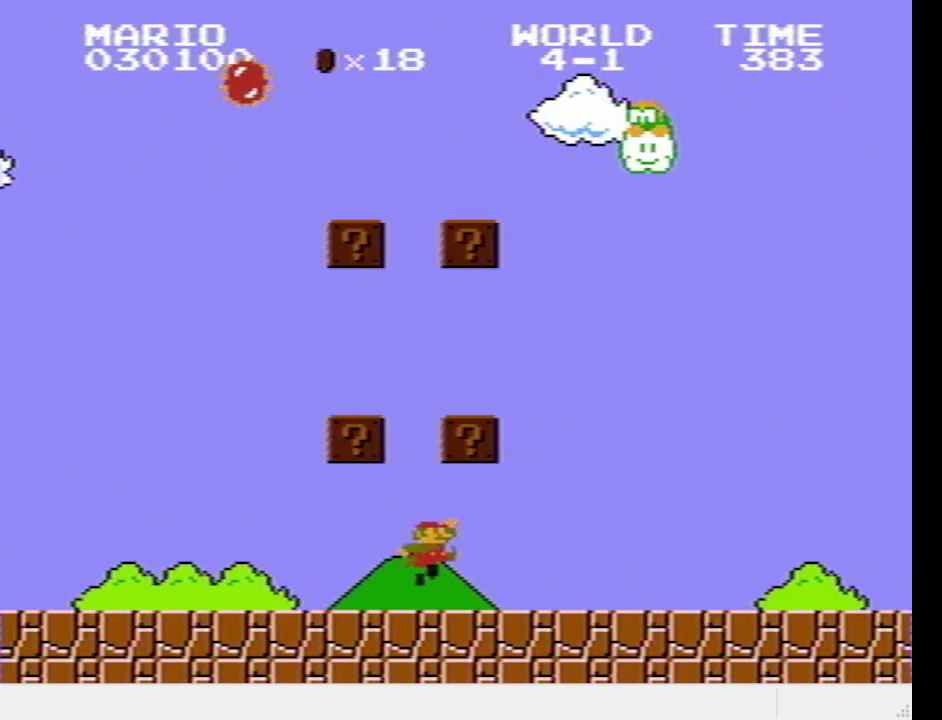
{"buttons": ["CROSS", "SQUARE", "DPAD_RIGHT"], "events": [[100, "CROSS", "up"], [383, "CROSS", "down"]]}
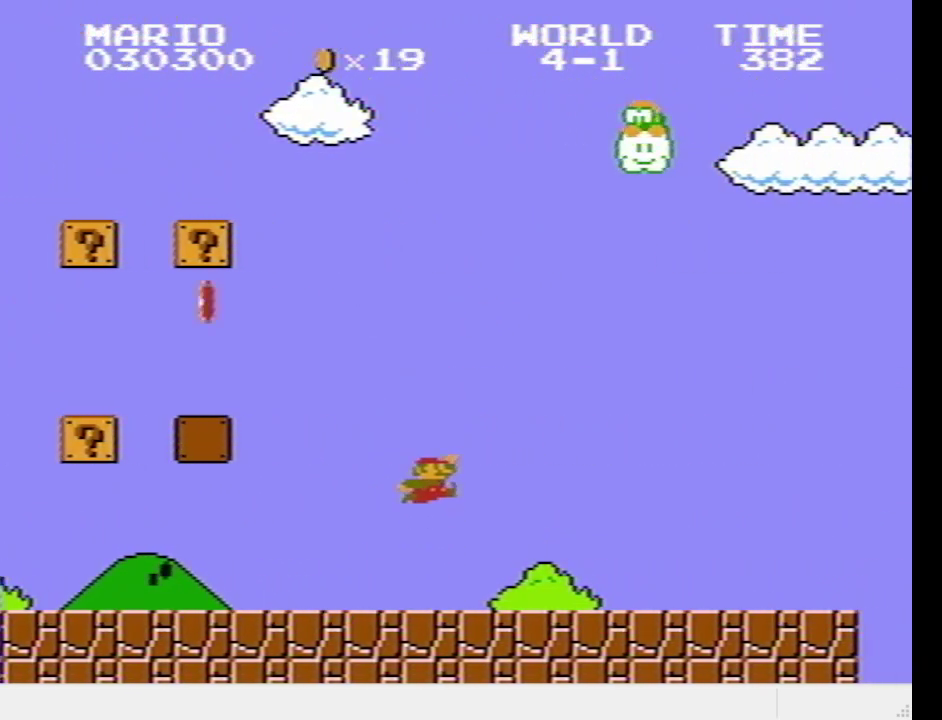
{"buttons": ["SQUARE", "DPAD_RIGHT"], "events": [[67, "CROSS", "up"]]}
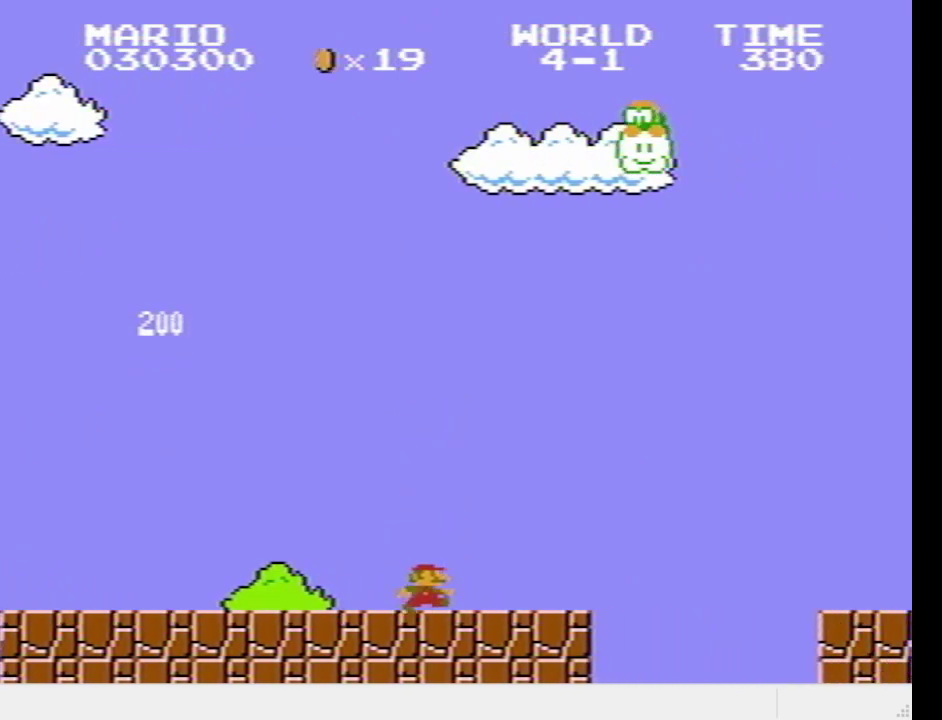
{"buttons": ["CROSS", "SQUARE", "DPAD_RIGHT"], "events": [[117, "CROSS", "down"]]}
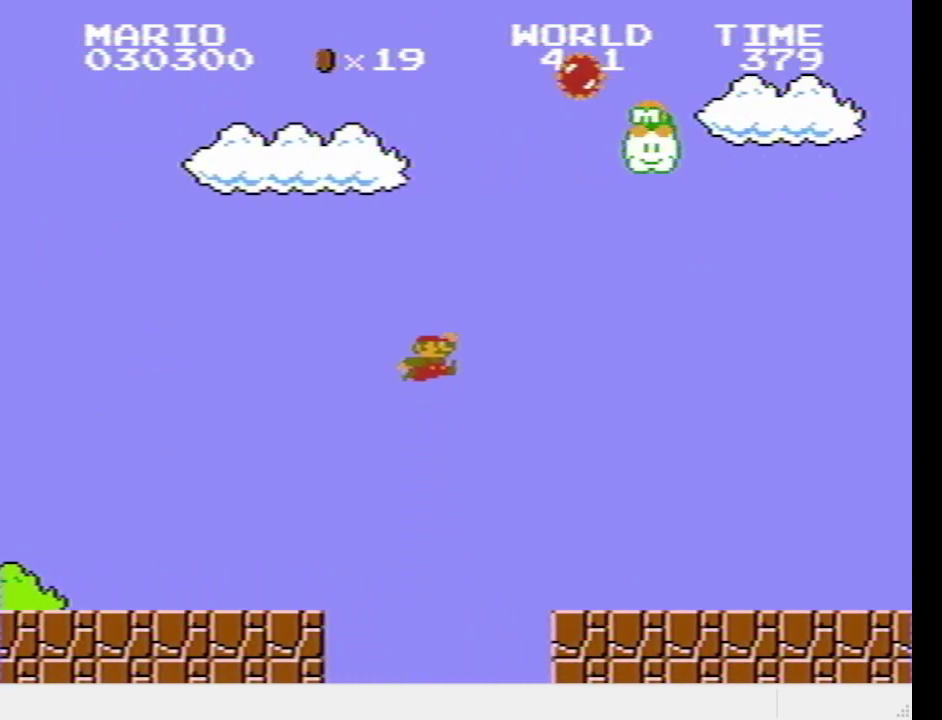
{"buttons": ["SQUARE", "DPAD_RIGHT"], "events": [[200, "CROSS", "up"]]}